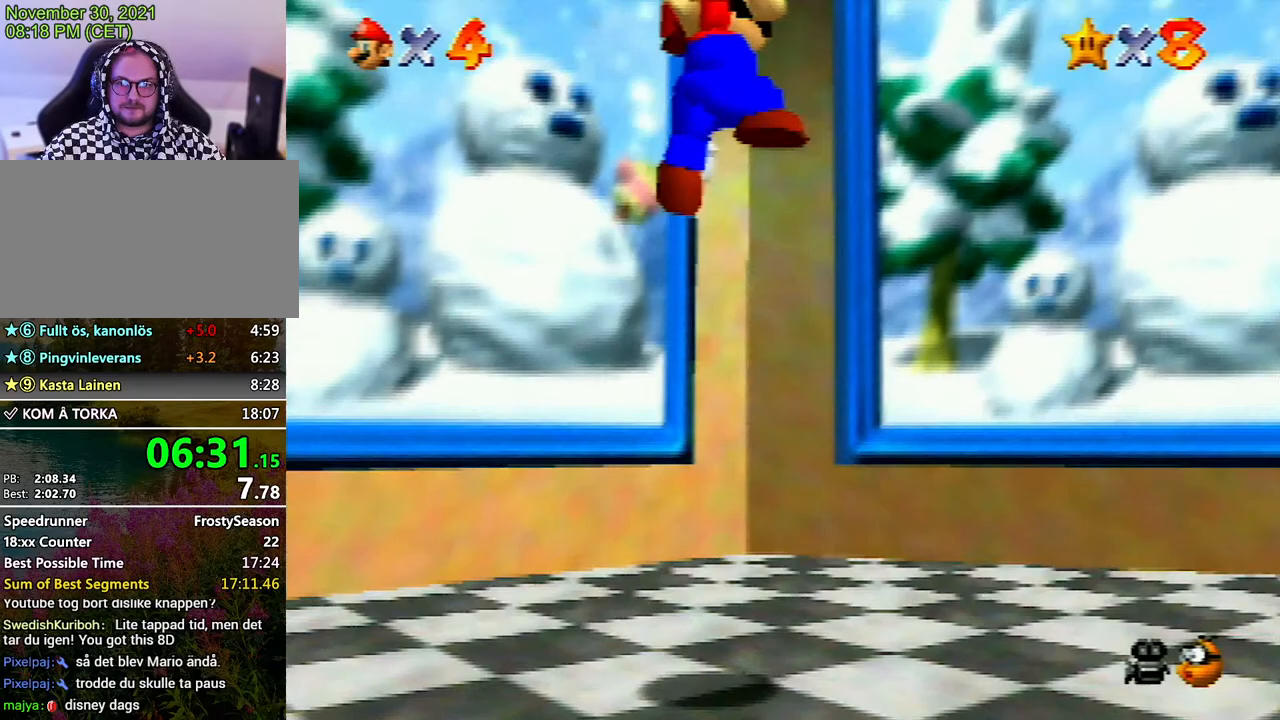
Gameplay with a controller (Nintendo layout); each line is a JSON object with the inputs held at the frame after it. "events" lists button and stick changes between this image and that frame as [ms after this image, input, new state], when the widget could be followed in between. Not read: L3 R3.
{"buttons": [], "left_stick": "right", "events": [[267, "left_stick", "right"]]}
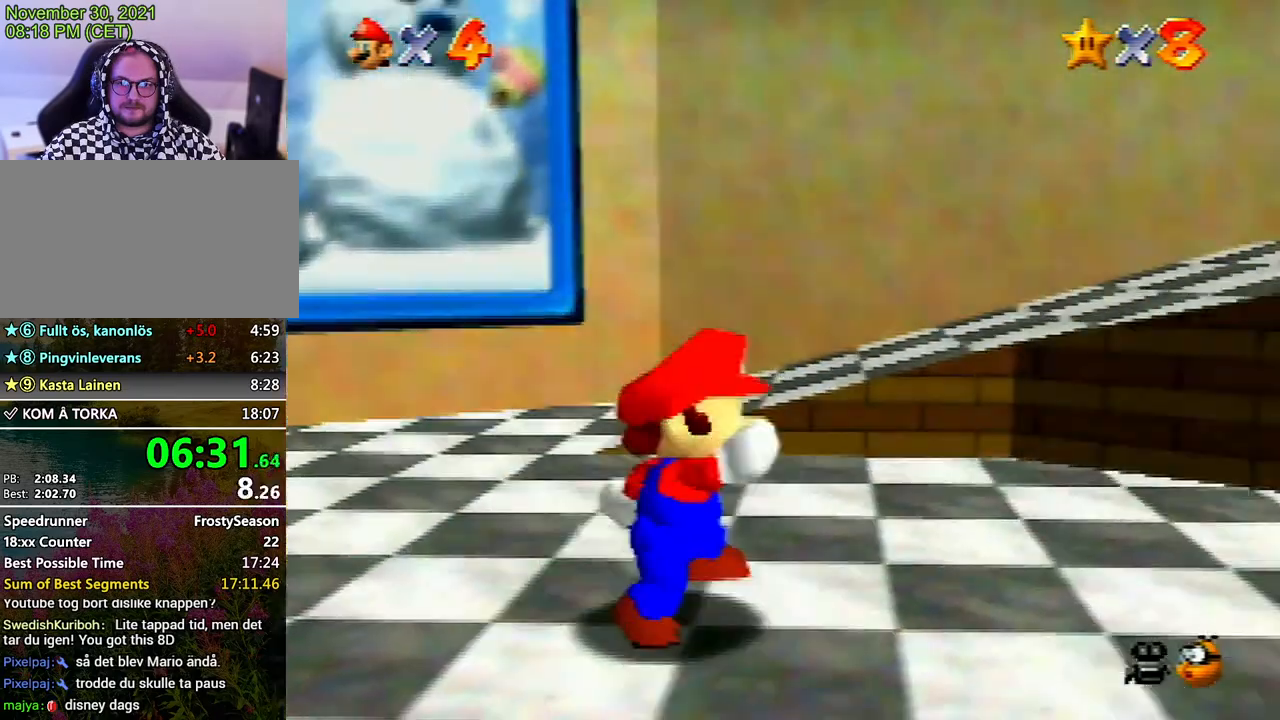
{"buttons": [], "left_stick": "up-right", "events": [[33, "A", "down"], [67, "left_stick", "up-right"], [400, "A", "up"]]}
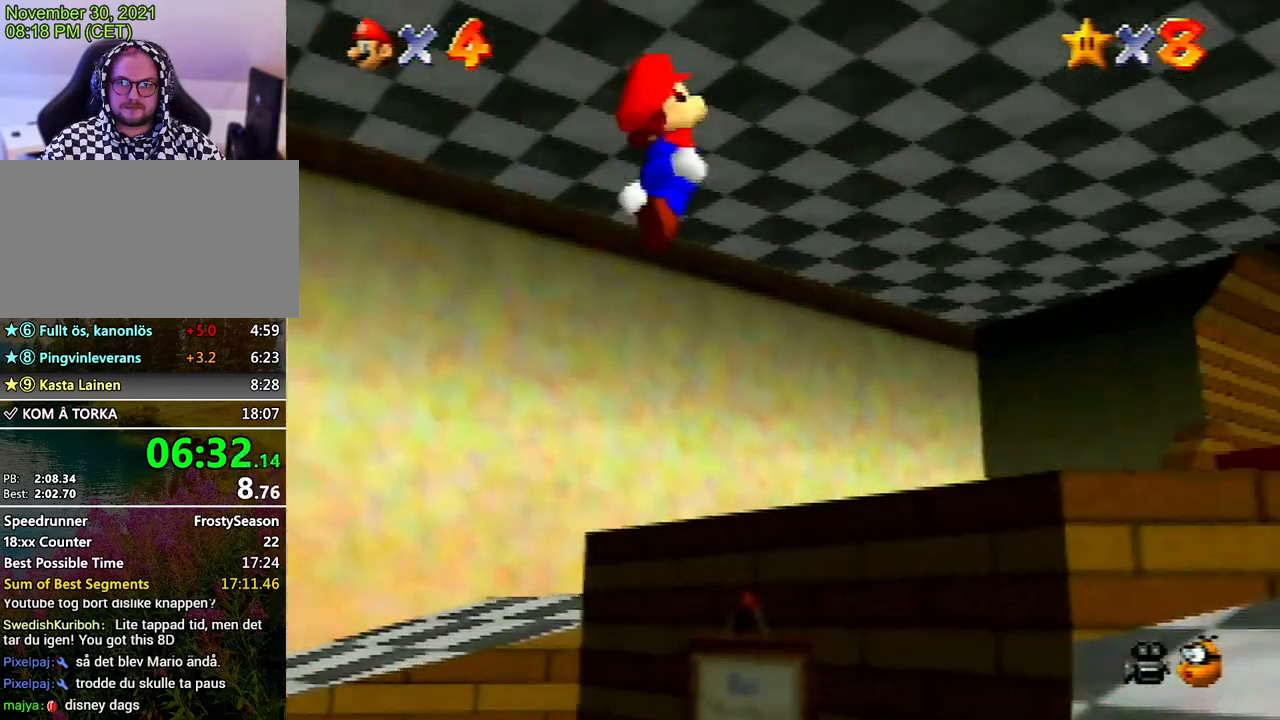
{"buttons": ["A"], "left_stick": "up-right", "events": [[500, "A", "down"]]}
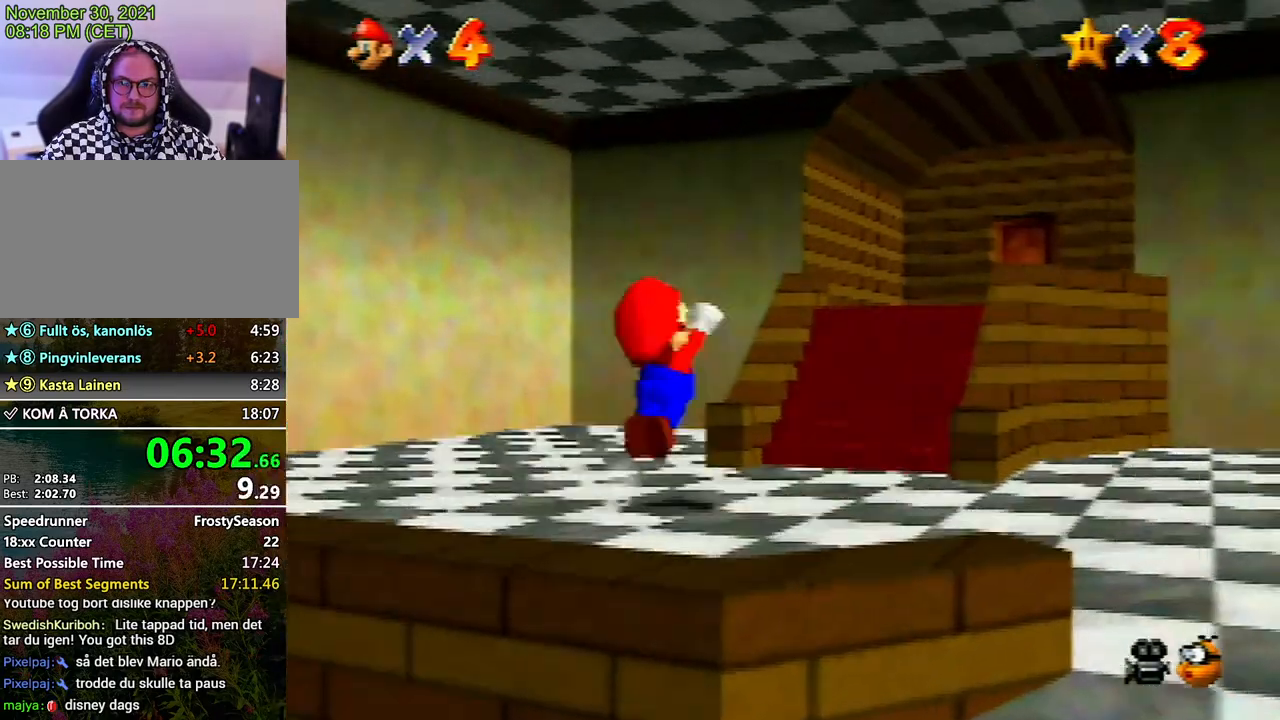
{"buttons": [], "left_stick": "up-right", "events": [[67, "A", "up"], [200, "B", "down"], [233, "B", "up"]]}
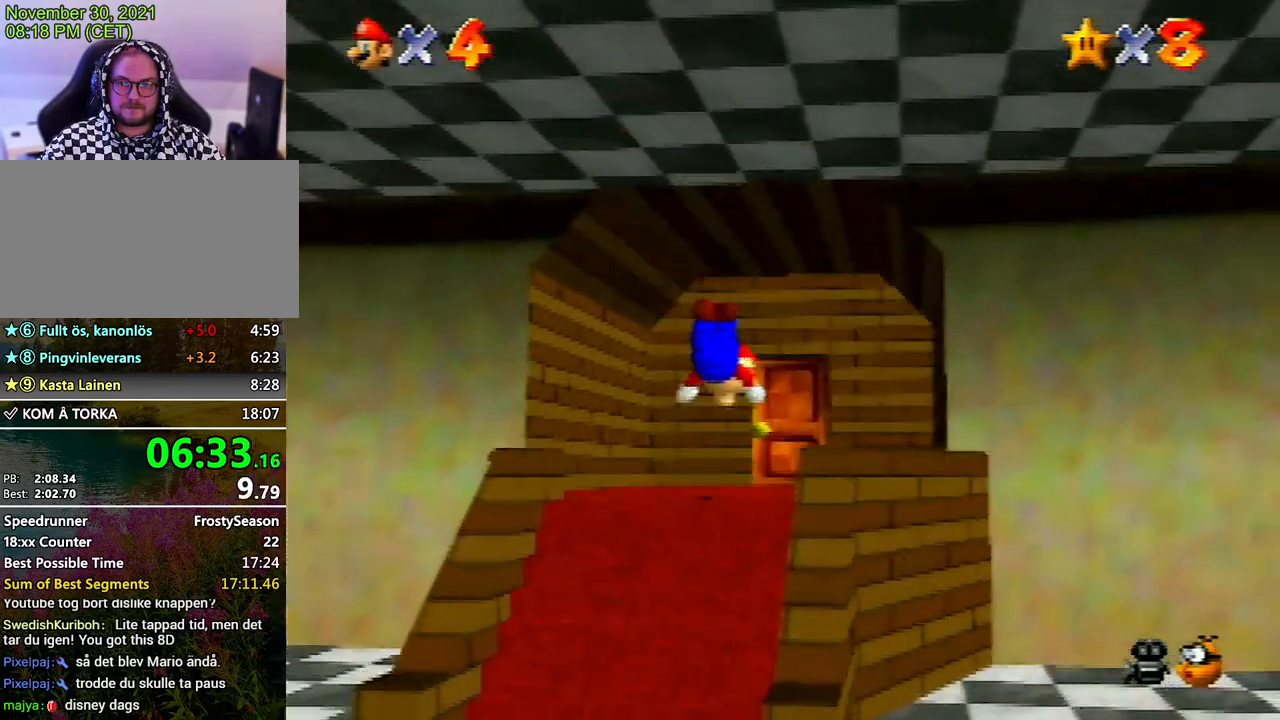
{"buttons": [], "left_stick": "up", "events": [[200, "A", "down"], [200, "left_stick", "up"], [267, "A", "up"]]}
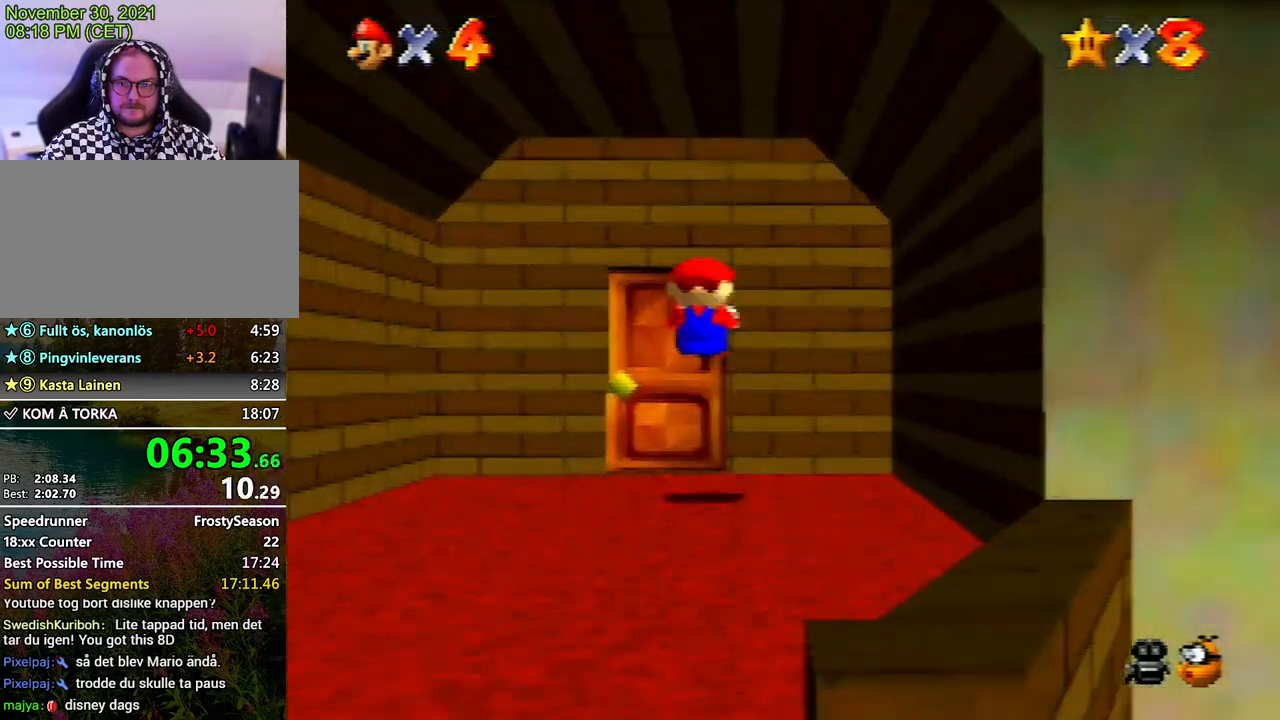
{"buttons": [], "left_stick": "center", "events": [[33, "left_stick", "up-left"], [433, "left_stick", "center"]]}
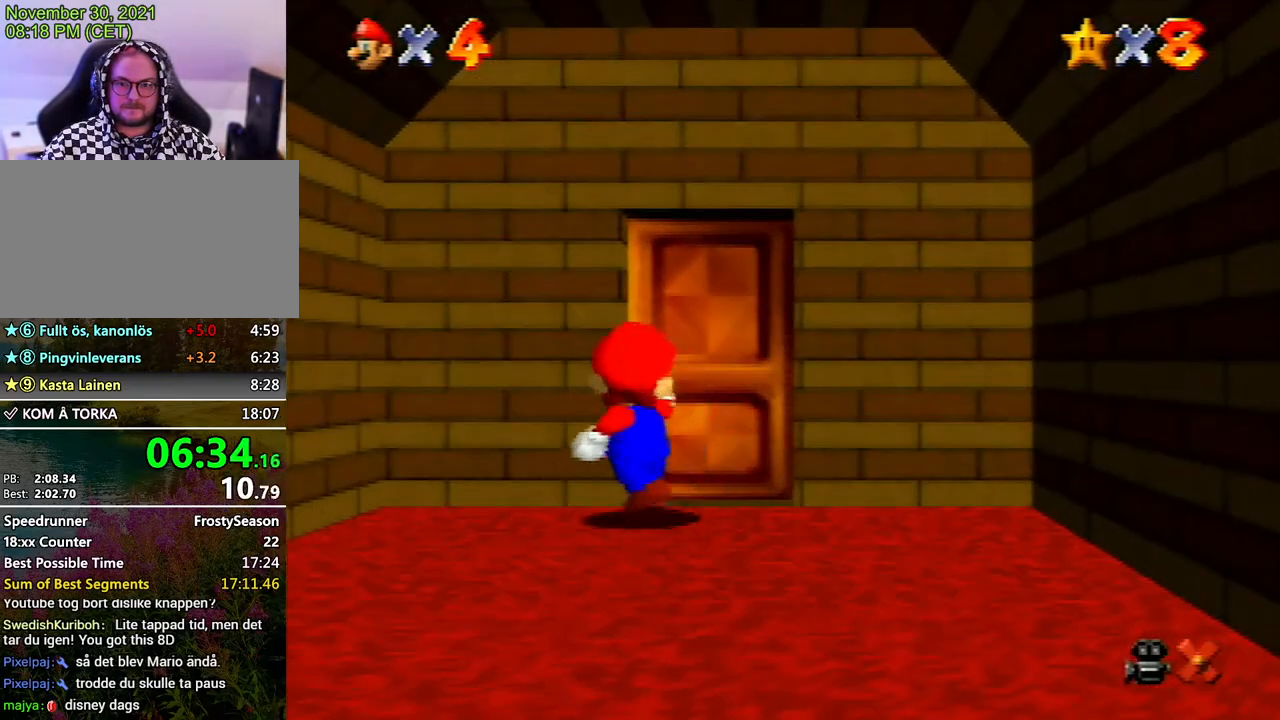
{"buttons": [], "left_stick": "up", "events": [[267, "left_stick", "up"]]}
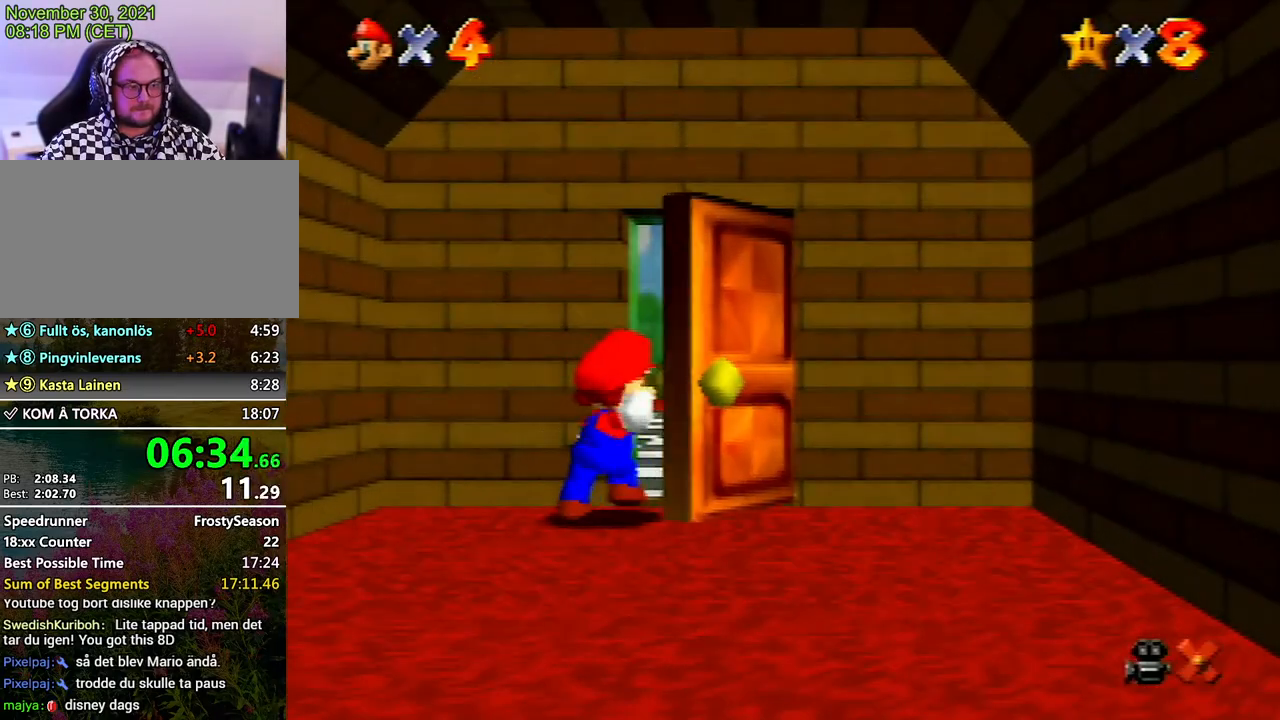
{"buttons": [], "left_stick": "up", "events": []}
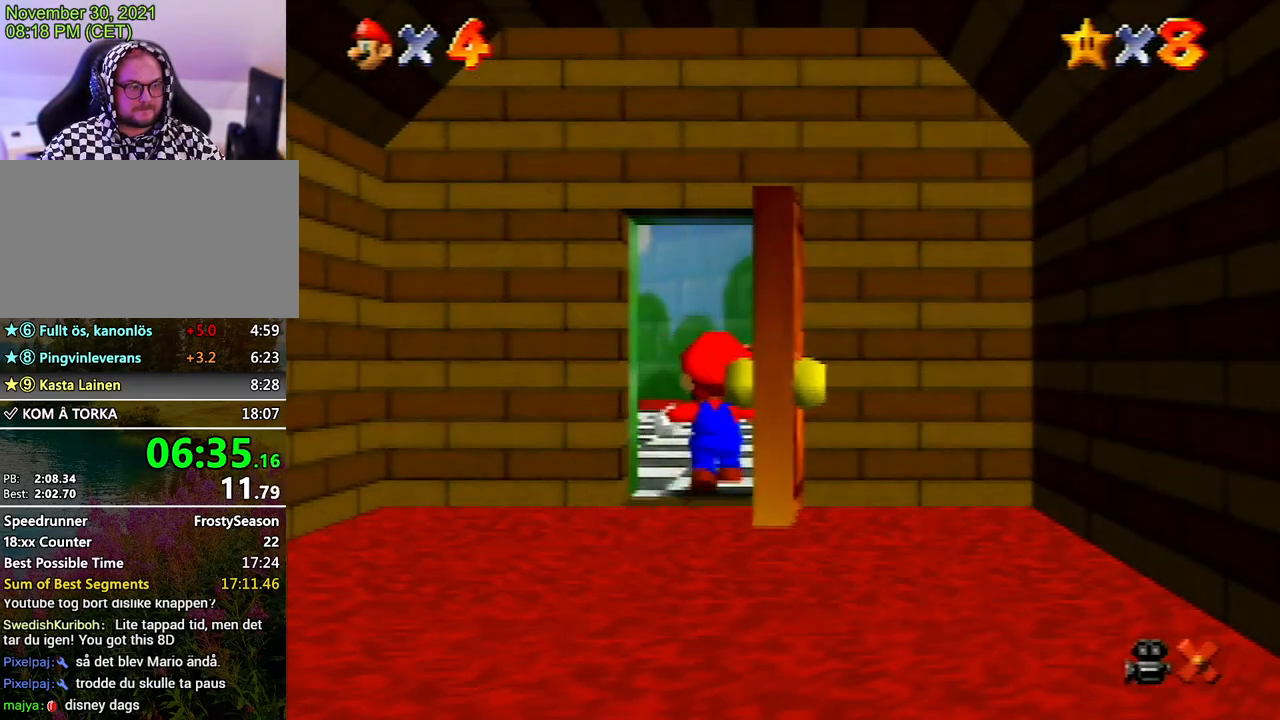
{"buttons": [], "left_stick": "up-left", "events": [[500, "left_stick", "up-left"]]}
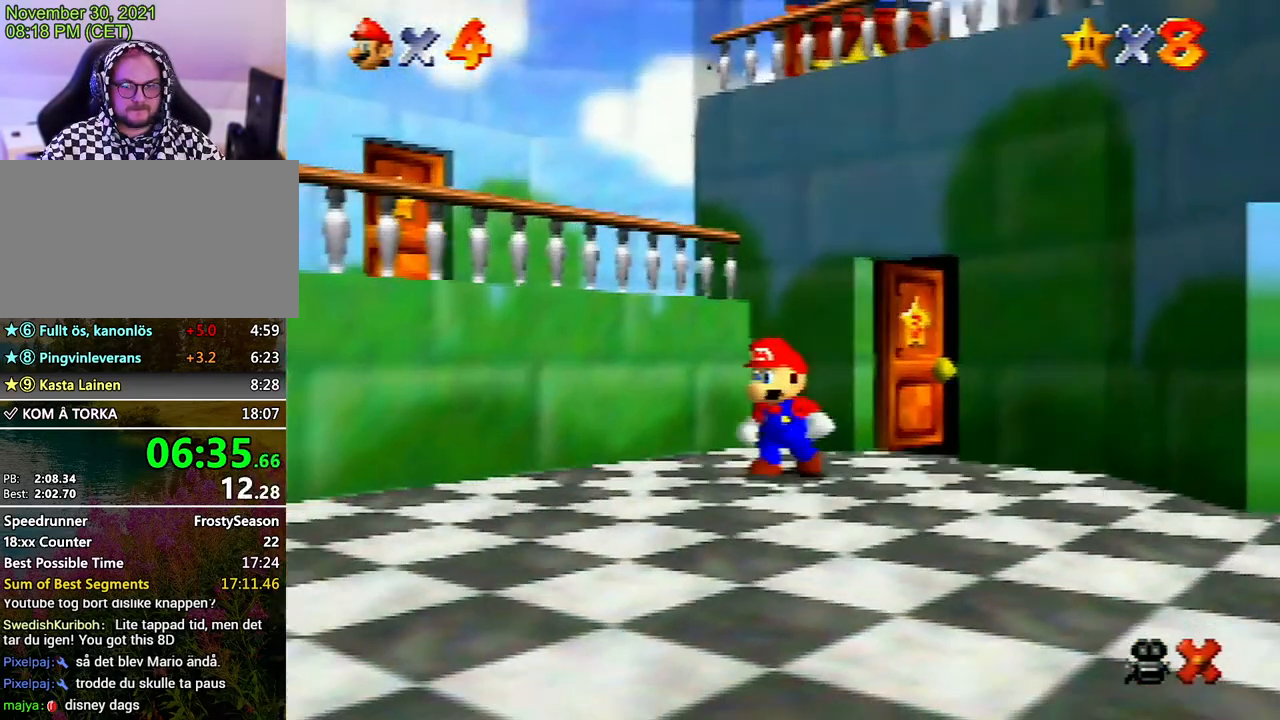
{"buttons": [], "left_stick": "down", "events": [[167, "left_stick", "left"], [367, "left_stick", "down-left"], [467, "left_stick", "down"]]}
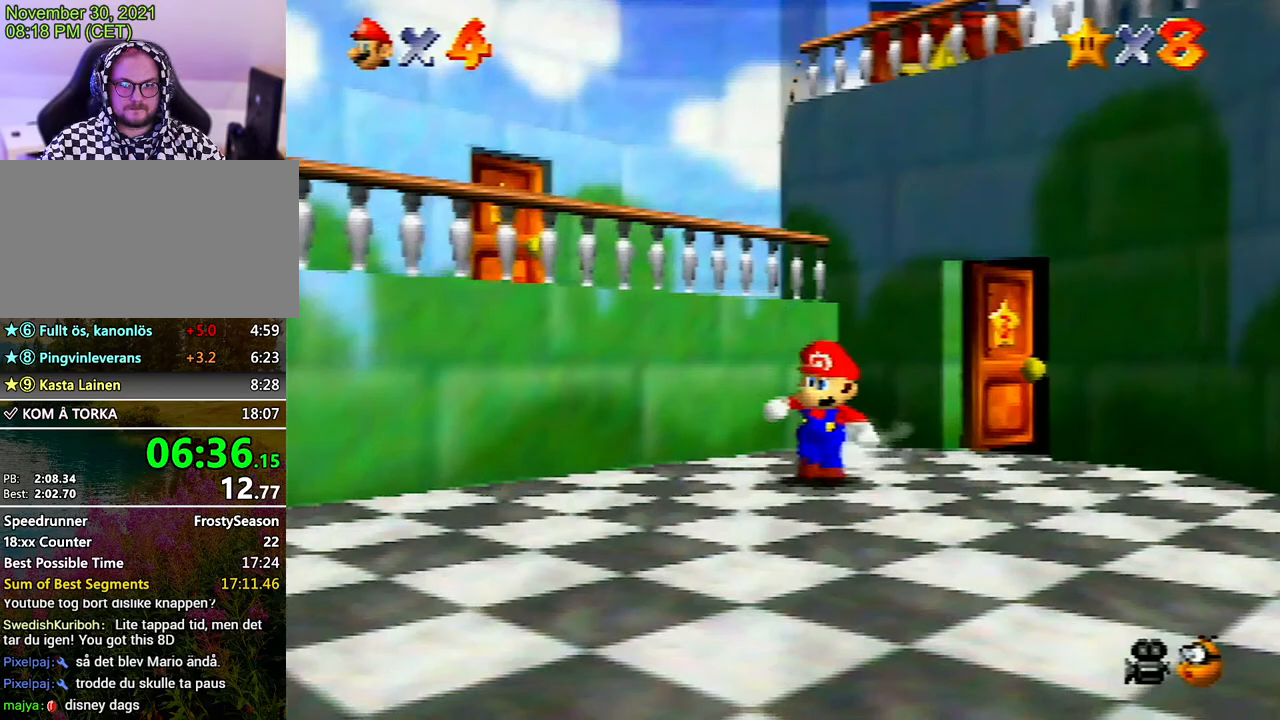
{"buttons": [], "left_stick": "center", "events": [[33, "left_stick", "down-right"], [133, "left_stick", "up-right"], [200, "A", "down"], [200, "left_stick", "up-left"], [300, "A", "up"], [400, "left_stick", "center"]]}
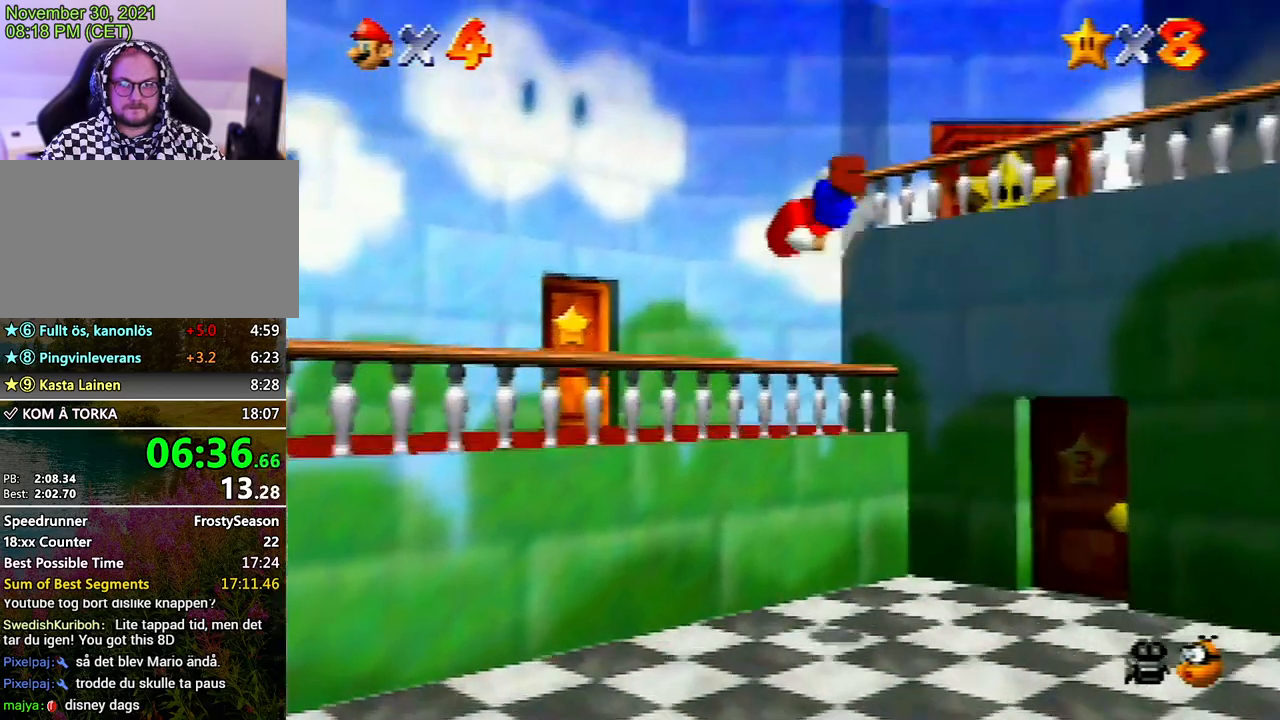
{"buttons": [], "left_stick": "up-left", "events": [[267, "left_stick", "up-left"]]}
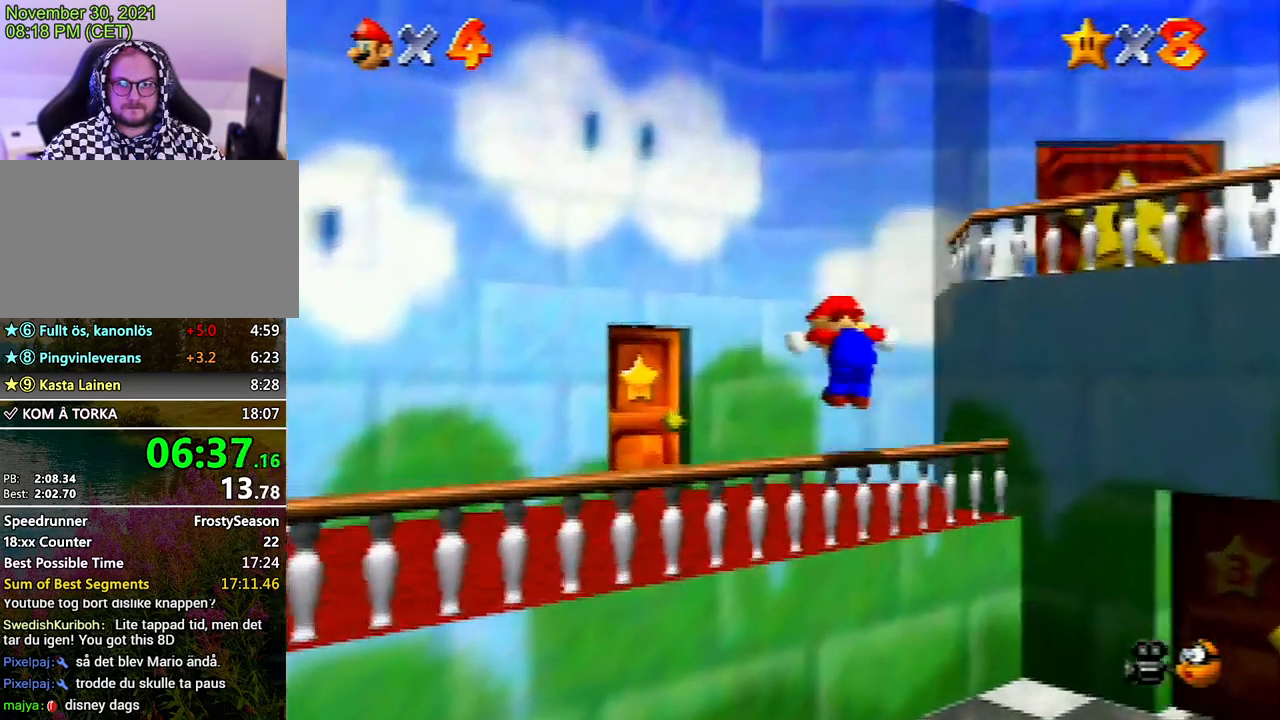
{"buttons": [], "left_stick": "right", "events": [[400, "left_stick", "down"], [467, "left_stick", "right"]]}
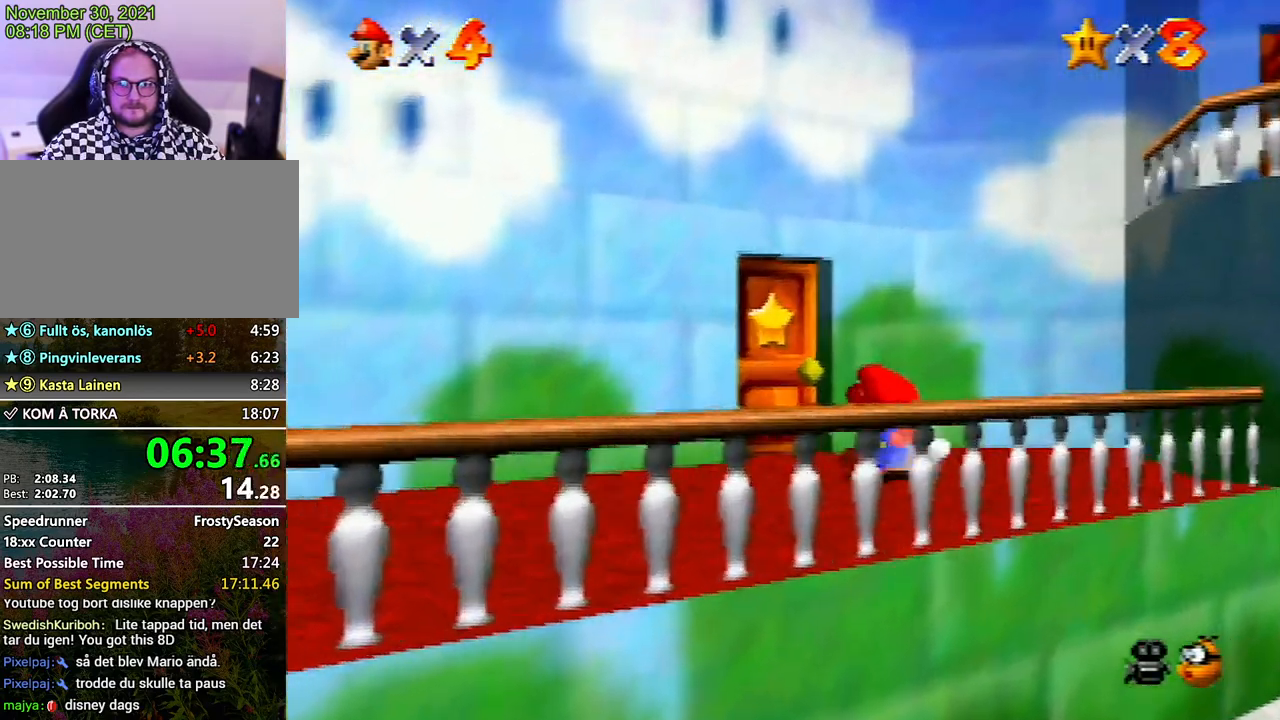
{"buttons": [], "left_stick": "up-right", "events": [[100, "A", "down"], [167, "A", "up"], [333, "left_stick", "up-right"]]}
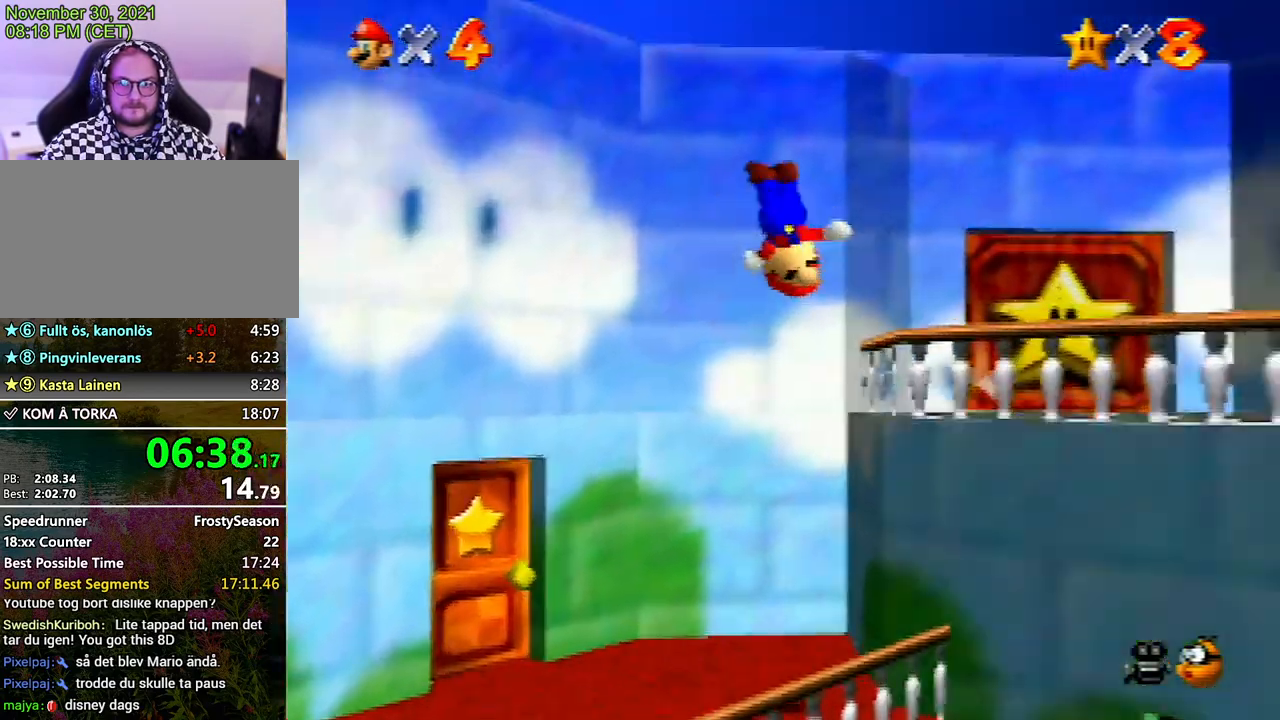
{"buttons": [], "left_stick": "up", "events": [[200, "left_stick", "up"]]}
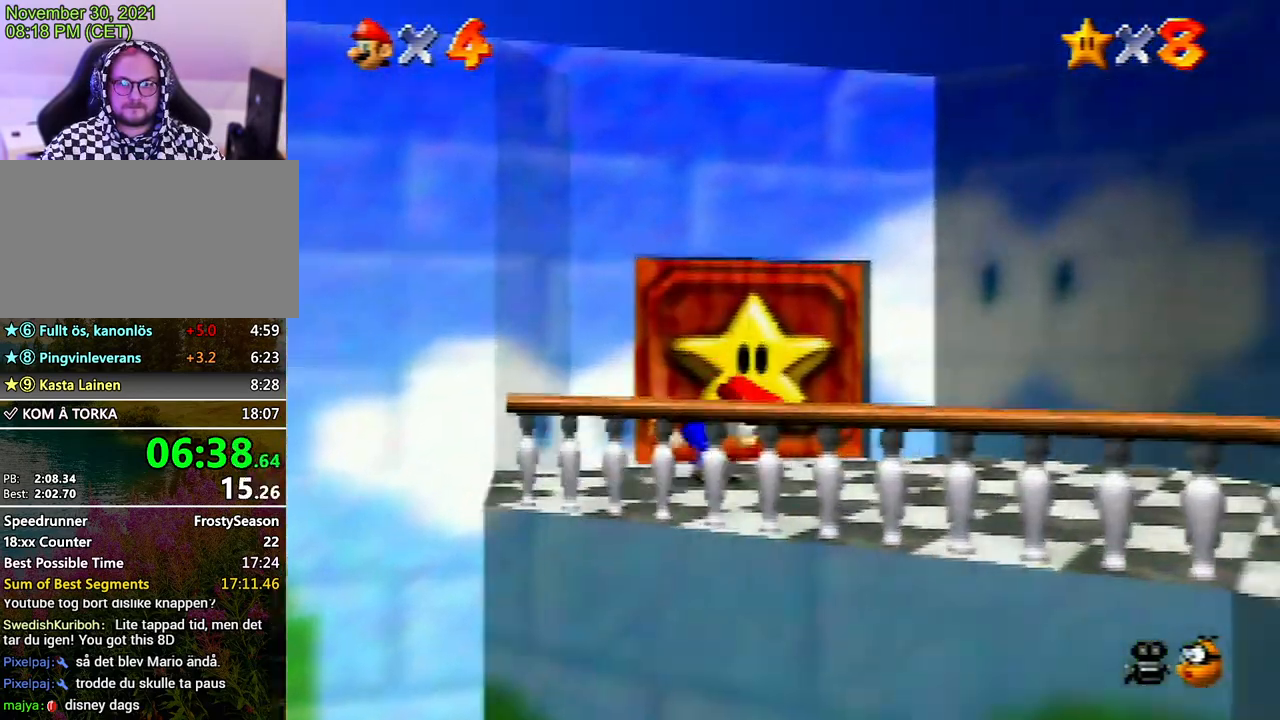
{"buttons": [], "left_stick": "up", "events": []}
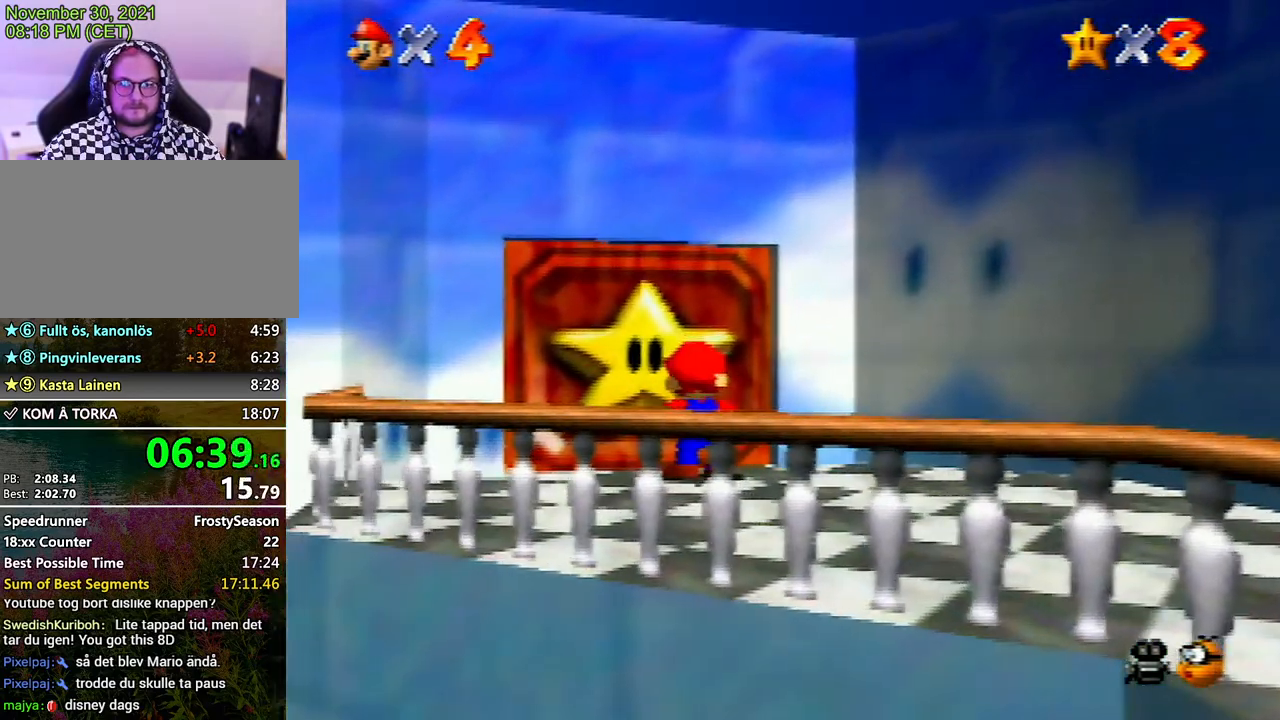
{"buttons": ["A", "B"], "left_stick": "center", "events": [[200, "left_stick", "center"], [233, "A", "down"], [233, "B", "down"], [267, "B", "up"], [300, "A", "up"], [400, "A", "down"], [400, "B", "down"]]}
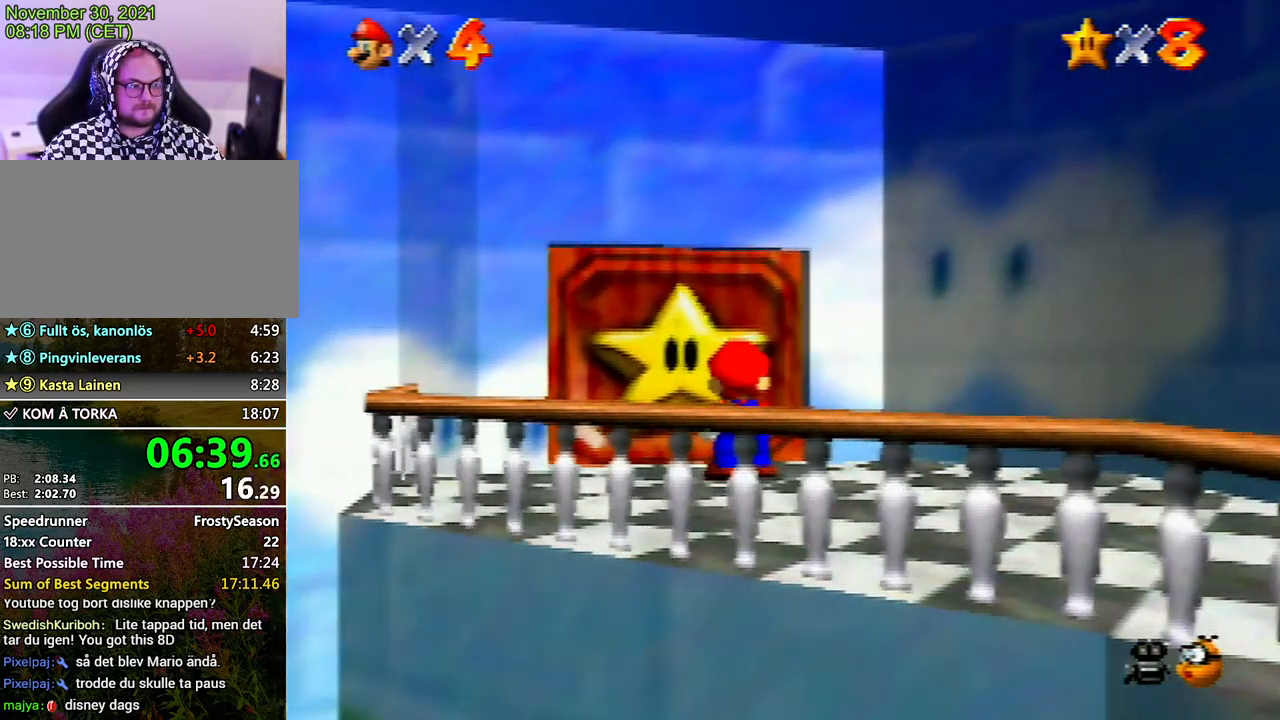
{"buttons": [], "left_stick": "center", "events": [[33, "A", "up"], [33, "B", "up"], [67, "A", "down"], [67, "B", "down"], [133, "A", "up"], [133, "B", "up"], [200, "A", "down"], [200, "B", "down"], [267, "B", "up"], [300, "A", "up"], [400, "A", "down"], [400, "B", "down"], [467, "B", "up"], [500, "A", "up"]]}
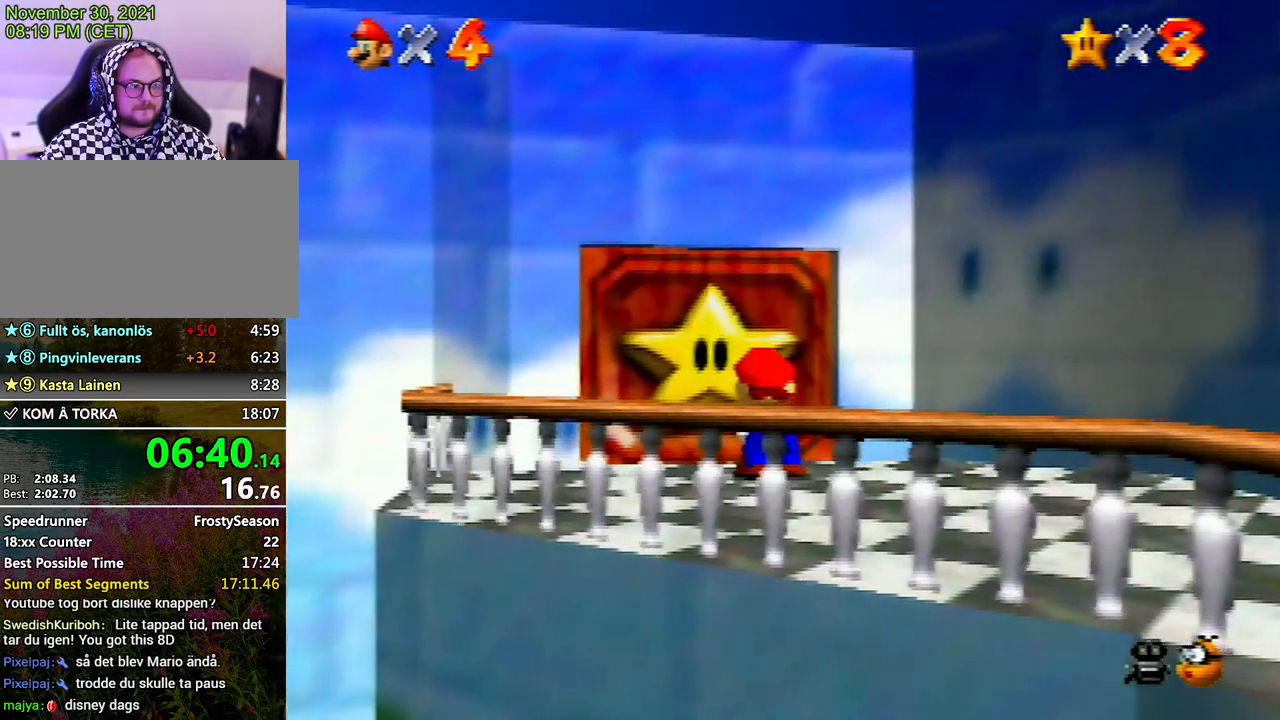
{"buttons": [], "left_stick": "center", "events": [[33, "A", "down"], [67, "B", "down"], [133, "B", "up"], [167, "A", "up"], [233, "A", "down"], [233, "B", "down"], [367, "A", "up"], [367, "B", "up"], [400, "A", "down"], [500, "A", "up"]]}
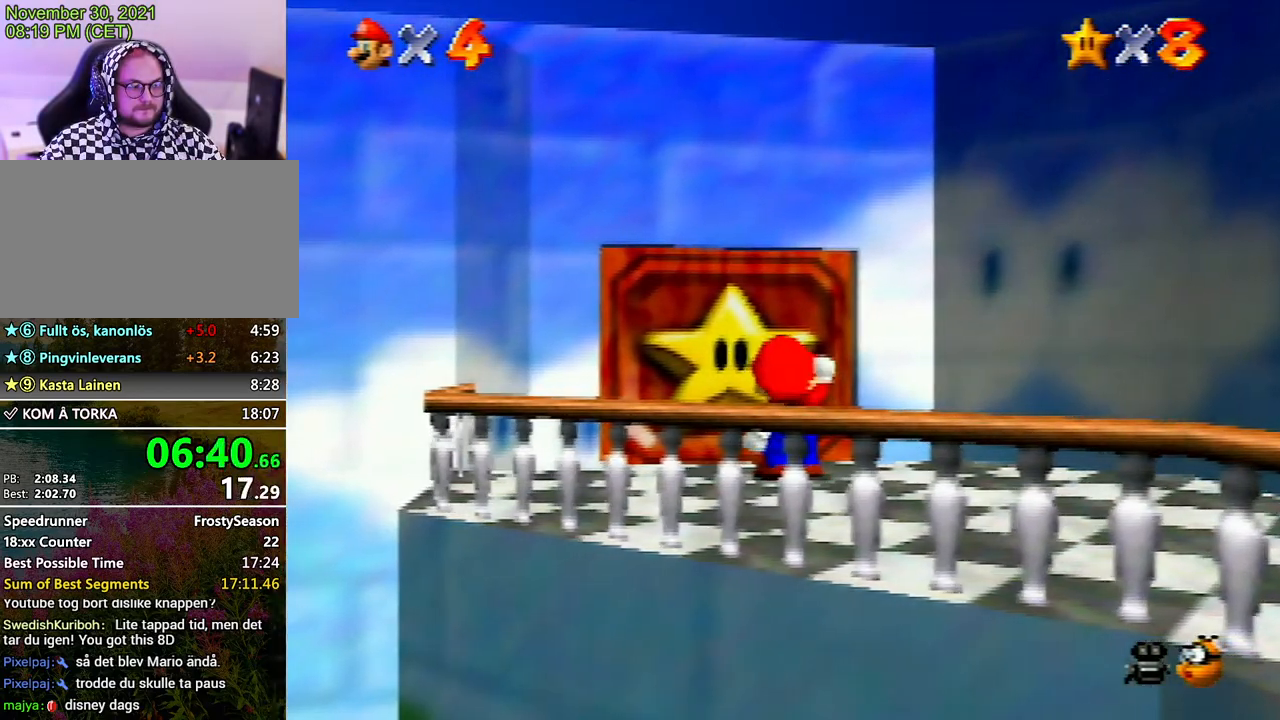
{"buttons": ["A"], "left_stick": "center", "events": [[100, "A", "down"], [100, "B", "down"], [167, "A", "up"], [167, "B", "up"], [233, "A", "down"], [233, "B", "down"], [300, "B", "up"], [333, "A", "up"], [433, "A", "down"], [467, "B", "down"], [500, "B", "up"]]}
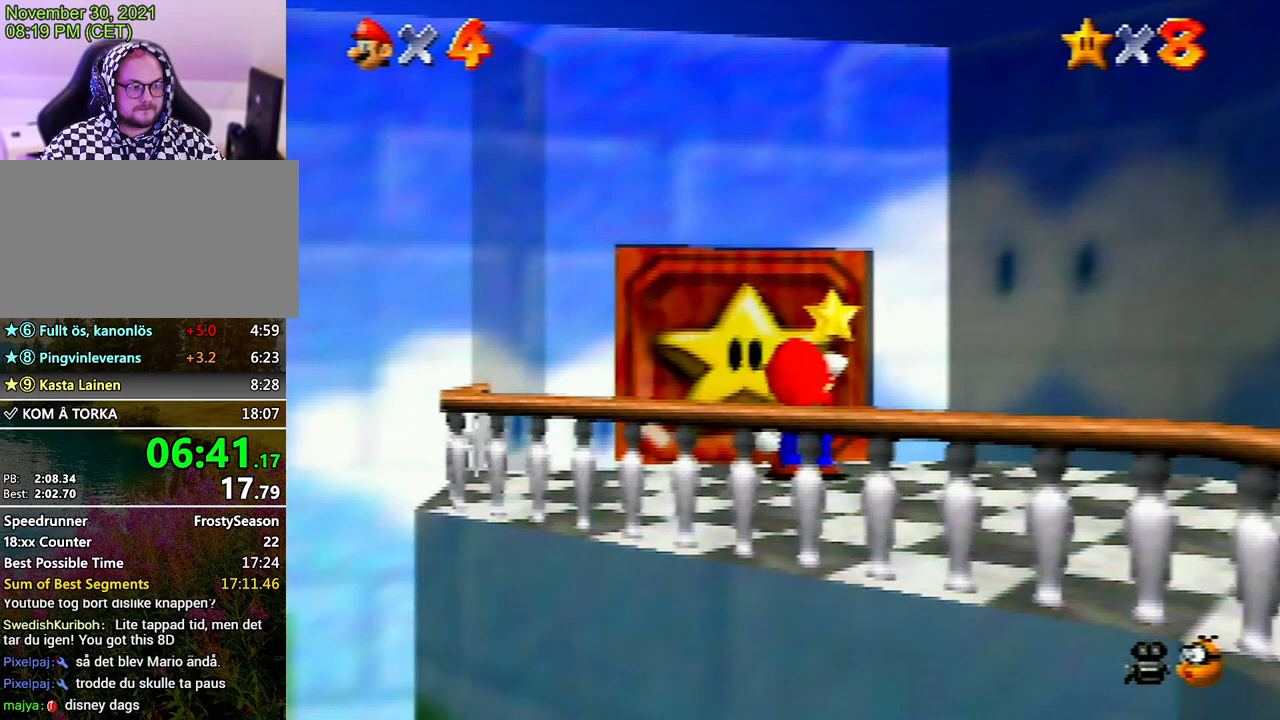
{"buttons": ["A", "B"], "left_stick": "center", "events": [[67, "A", "up"], [100, "A", "down"], [133, "B", "down"], [167, "B", "up"], [233, "A", "up"], [267, "A", "down"], [267, "B", "down"], [367, "B", "up"], [400, "A", "up"], [433, "A", "down"], [467, "B", "down"]]}
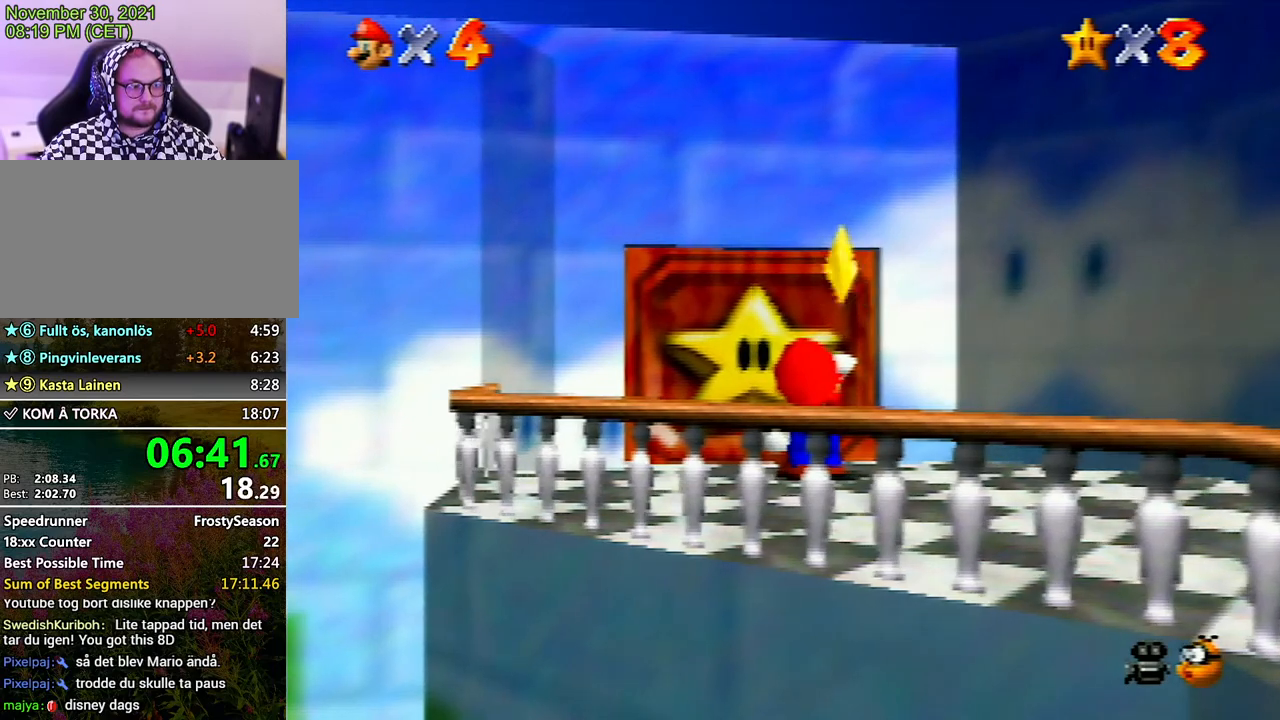
{"buttons": ["A"], "left_stick": "center", "events": [[67, "A", "up"], [67, "B", "up"], [100, "A", "down"], [133, "B", "down"], [167, "B", "up"], [267, "A", "up"], [300, "A", "down"], [333, "B", "down"], [400, "B", "up"], [433, "A", "up"], [500, "A", "down"]]}
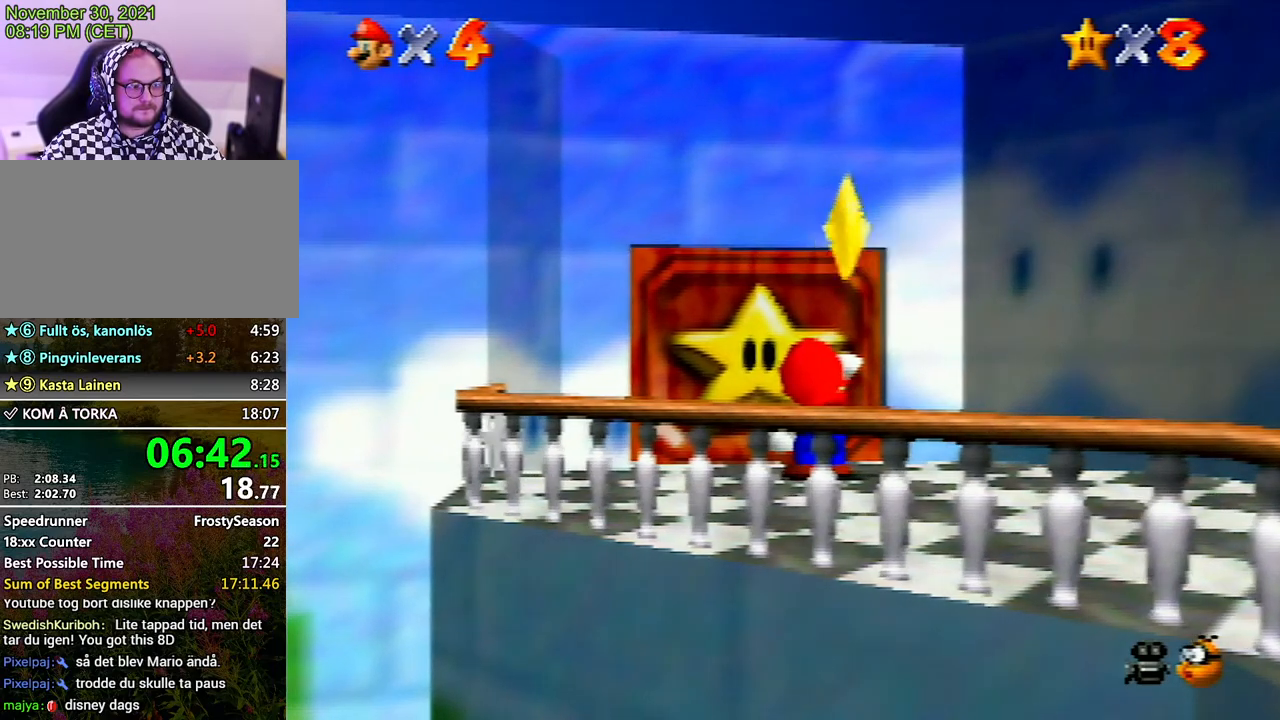
{"buttons": ["A"], "left_stick": "center", "events": [[133, "A", "up"], [367, "A", "down"], [467, "A", "up"], [500, "A", "down"]]}
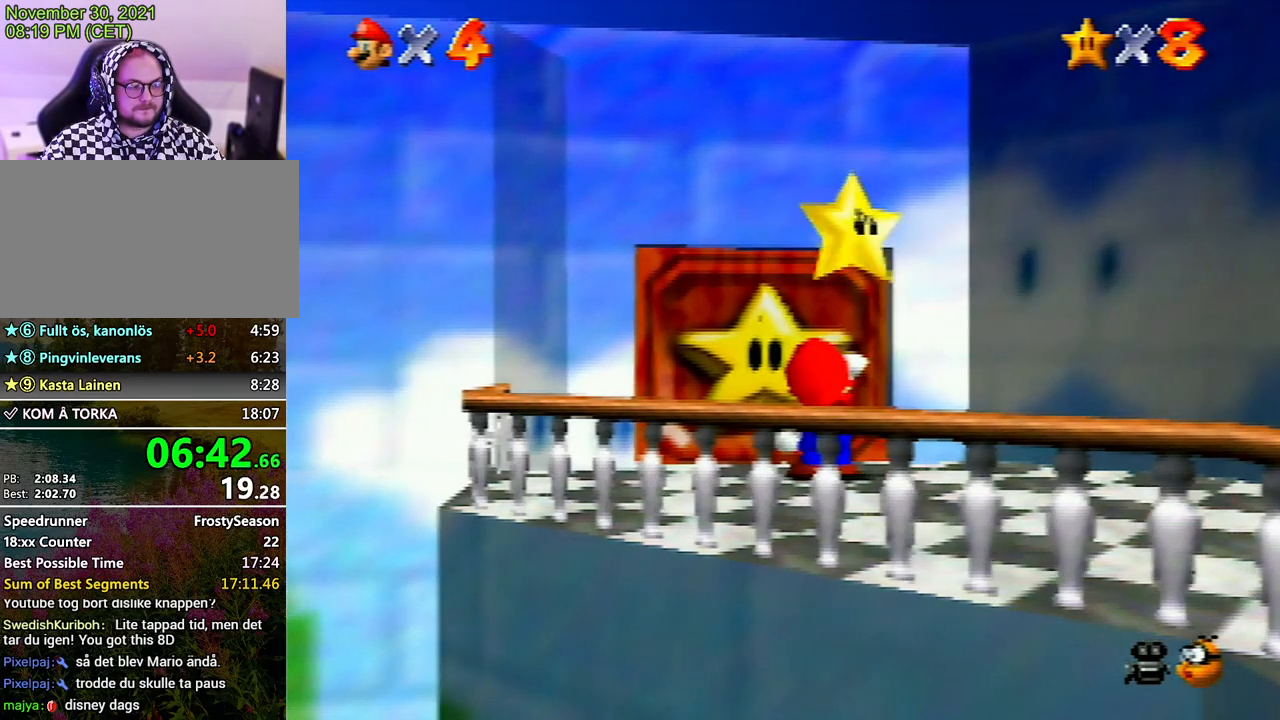
{"buttons": [], "left_stick": "center", "events": [[100, "A", "up"], [200, "A", "down"], [200, "B", "down"], [267, "B", "up"], [333, "A", "up"], [367, "A", "down"], [467, "A", "up"]]}
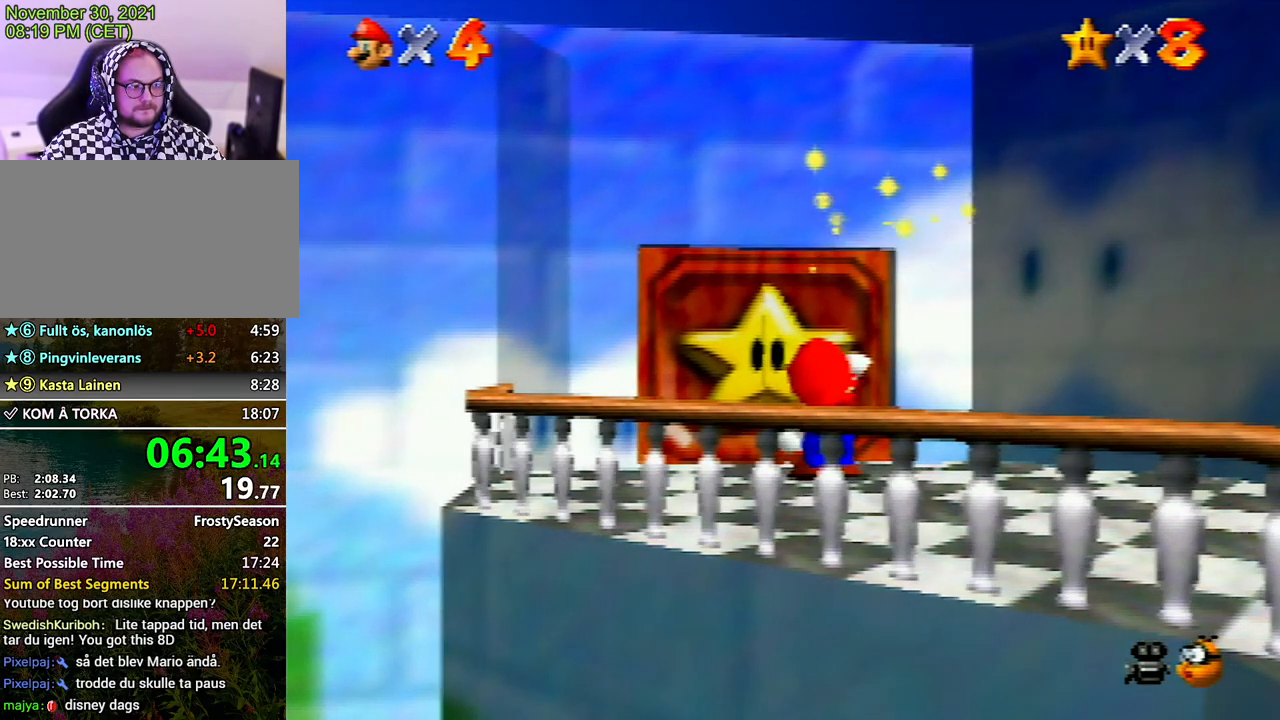
{"buttons": [], "left_stick": "center", "events": [[33, "A", "down"], [67, "B", "down"], [100, "B", "up"], [133, "A", "up"], [233, "A", "down"], [233, "B", "down"], [267, "B", "up"], [300, "A", "up"], [367, "A", "down"], [400, "B", "down"], [433, "B", "up"], [467, "A", "up"]]}
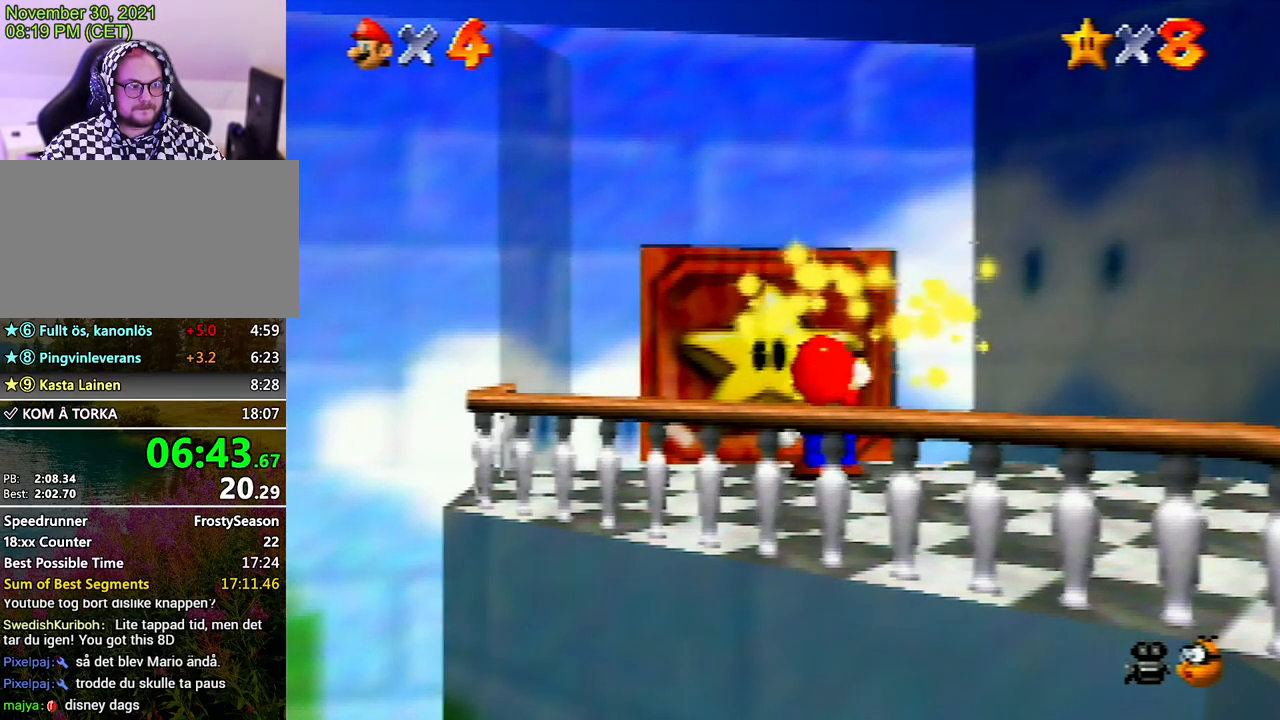
{"buttons": ["A"], "left_stick": "center", "events": [[33, "A", "down"], [33, "B", "down"], [100, "B", "up"], [133, "A", "up"], [167, "A", "down"], [267, "A", "up"], [333, "A", "down"], [433, "A", "up"], [467, "A", "down"]]}
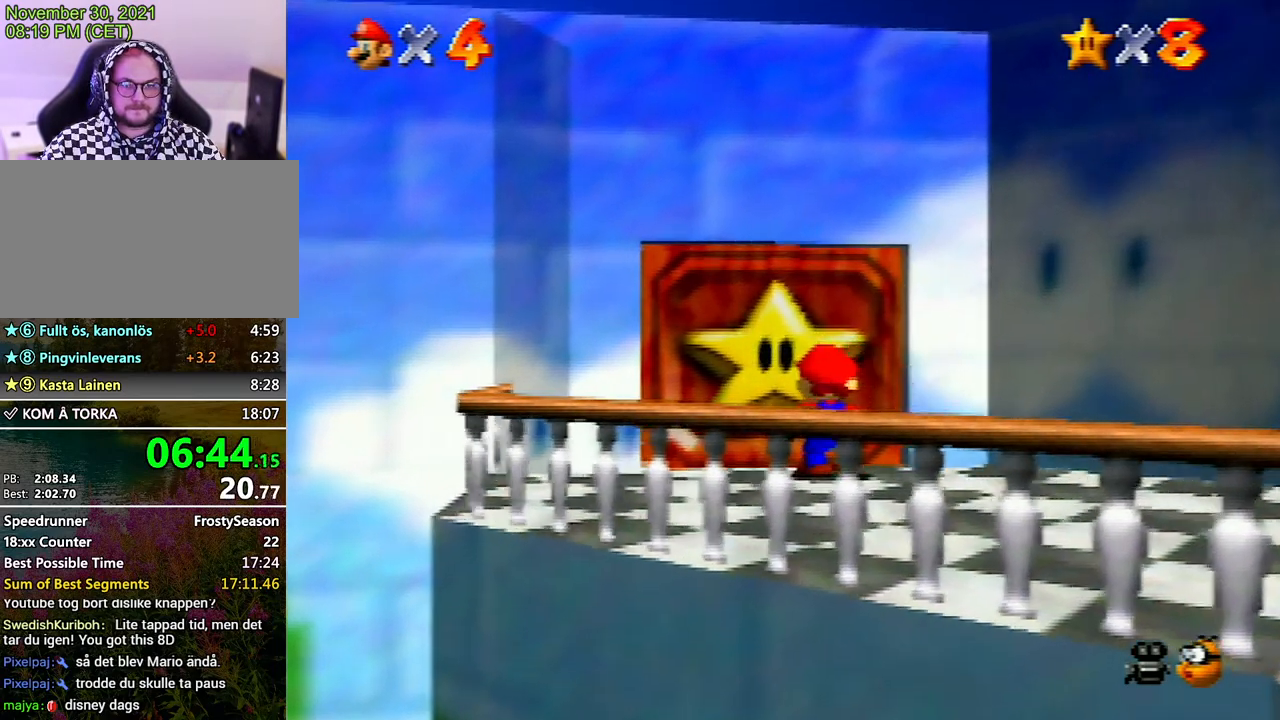
{"buttons": ["A"], "left_stick": "center", "events": [[100, "A", "up"], [133, "A", "down"], [167, "B", "down"], [200, "B", "up"], [233, "A", "up"], [267, "A", "down"], [300, "B", "down"], [367, "A", "up"], [367, "B", "up"], [467, "A", "down"], [467, "B", "down"], [500, "B", "up"]]}
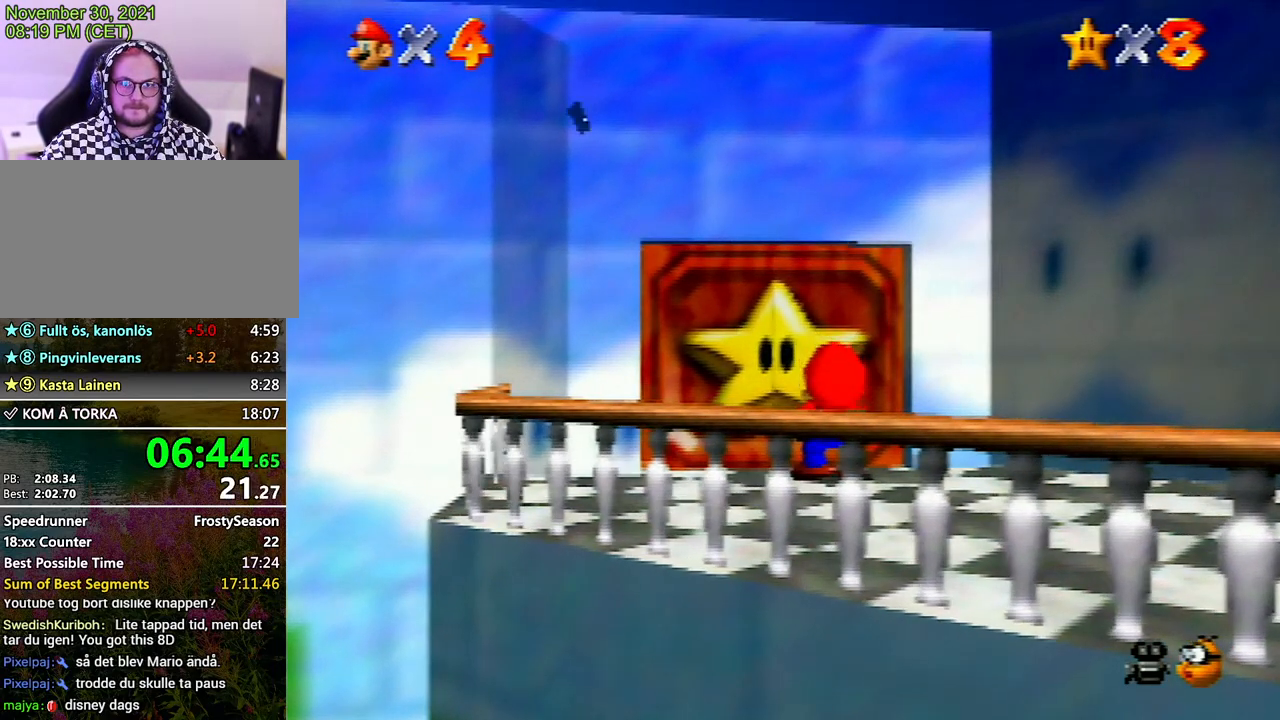
{"buttons": ["A", "B"], "left_stick": "center", "events": [[33, "A", "up"], [67, "A", "down"], [100, "B", "down"], [133, "B", "up"], [167, "A", "up"], [200, "A", "down"], [233, "B", "down"], [267, "B", "up"], [367, "B", "down"], [433, "A", "up"], [433, "B", "up"], [467, "A", "down"], [467, "B", "down"]]}
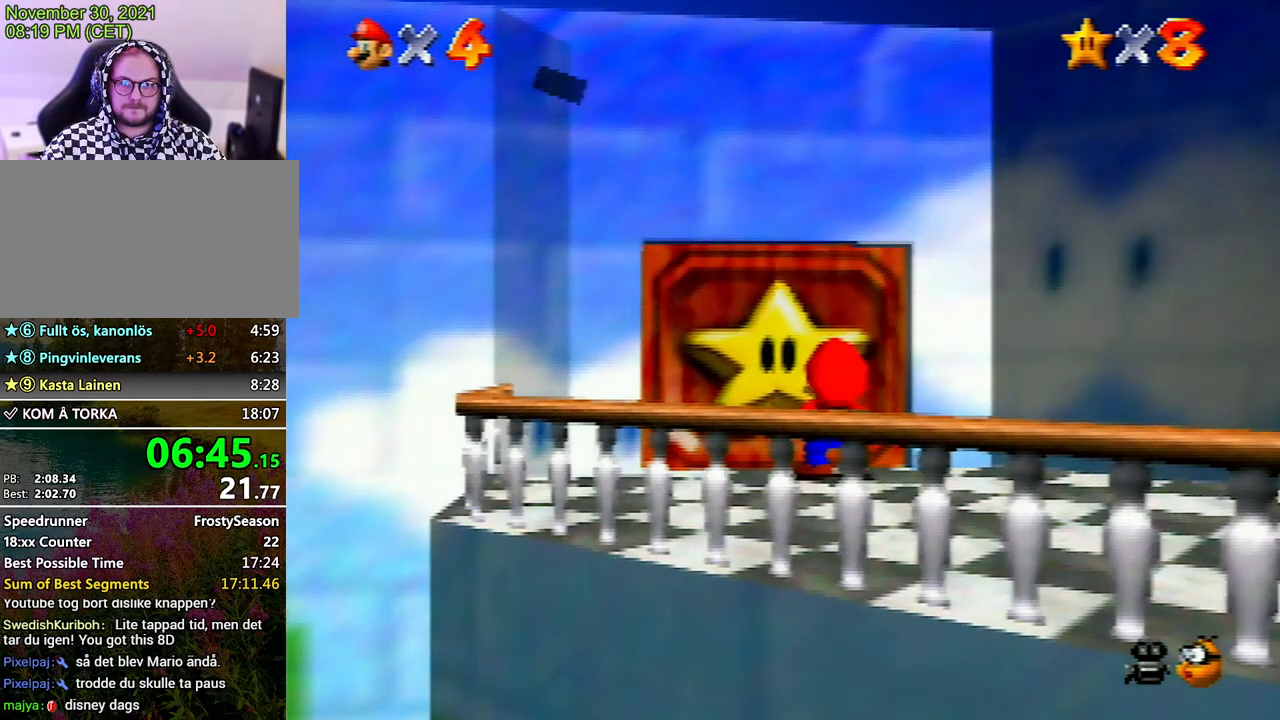
{"buttons": [], "left_stick": "up", "events": [[33, "A", "up"], [33, "B", "up"], [67, "A", "down"], [100, "B", "down"], [200, "A", "up"], [200, "B", "up"], [467, "left_stick", "up"]]}